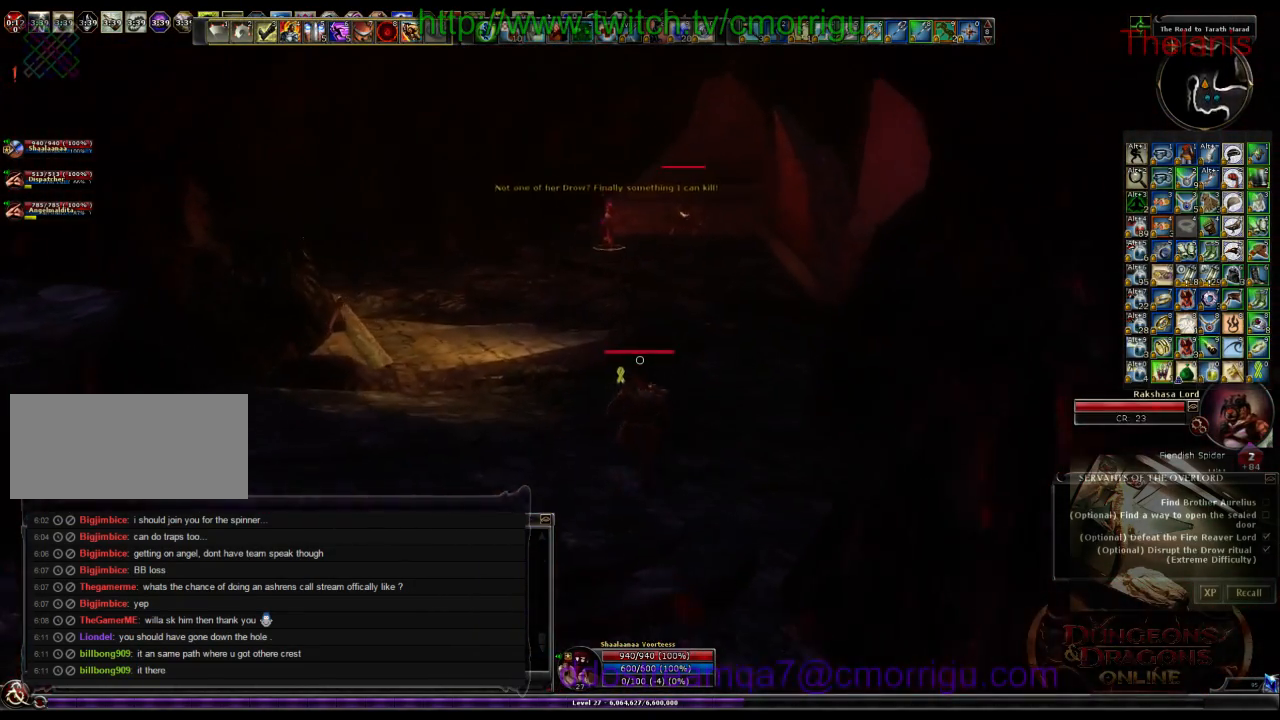
Gameplay with keyboard; each line is a JSON object with the keys held at the frame after it. "events" lists presses ("down") and releases ("up") of ".", "/", "0", "1", "2", "3", "4", "5", "6", "7", "8", "9", "a", "b", "backslash", "backspace", "c", "caps_lock", "comma", "ctrl_l", "ctrl_r", "d", "e", "equals", "escape", "f", "f1", "f10", "f11", "f12", "f2", "f3", "f4", "f5", "f6", "f7", "f8", "f9", "g", "h", "i", "j", "k", "l", "lbracket", "m", "minus", "n", "o", "p", "q", "quote", "r", "rbracket", "return", "s", "semicolon", "shift_l", "shift_r", "space", "t", "tab", "tilde", "u", "v", "w", "x", "y" and "z" between this image and that frame as [ms after this image, input, new state], when the widget could be followed in between. No other keys are recorded. Mouse input is not recorded.
{"keys": ["w"], "events": []}
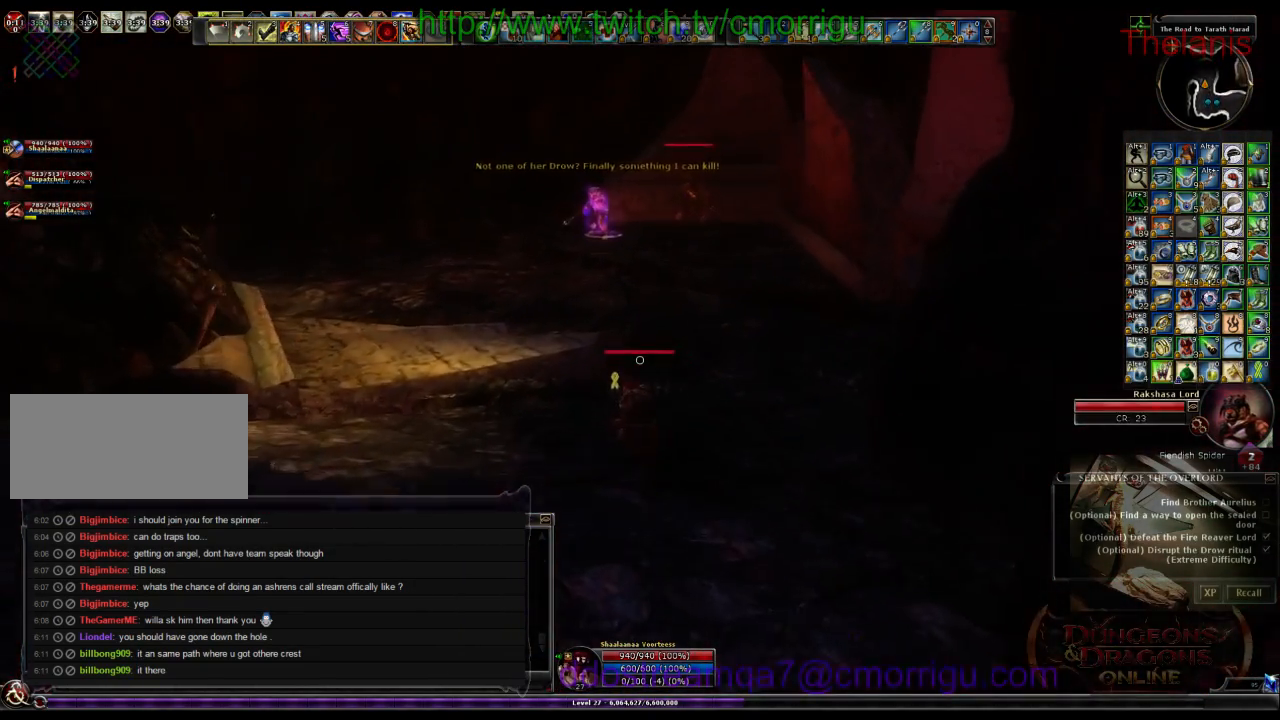
{"keys": ["w"], "events": []}
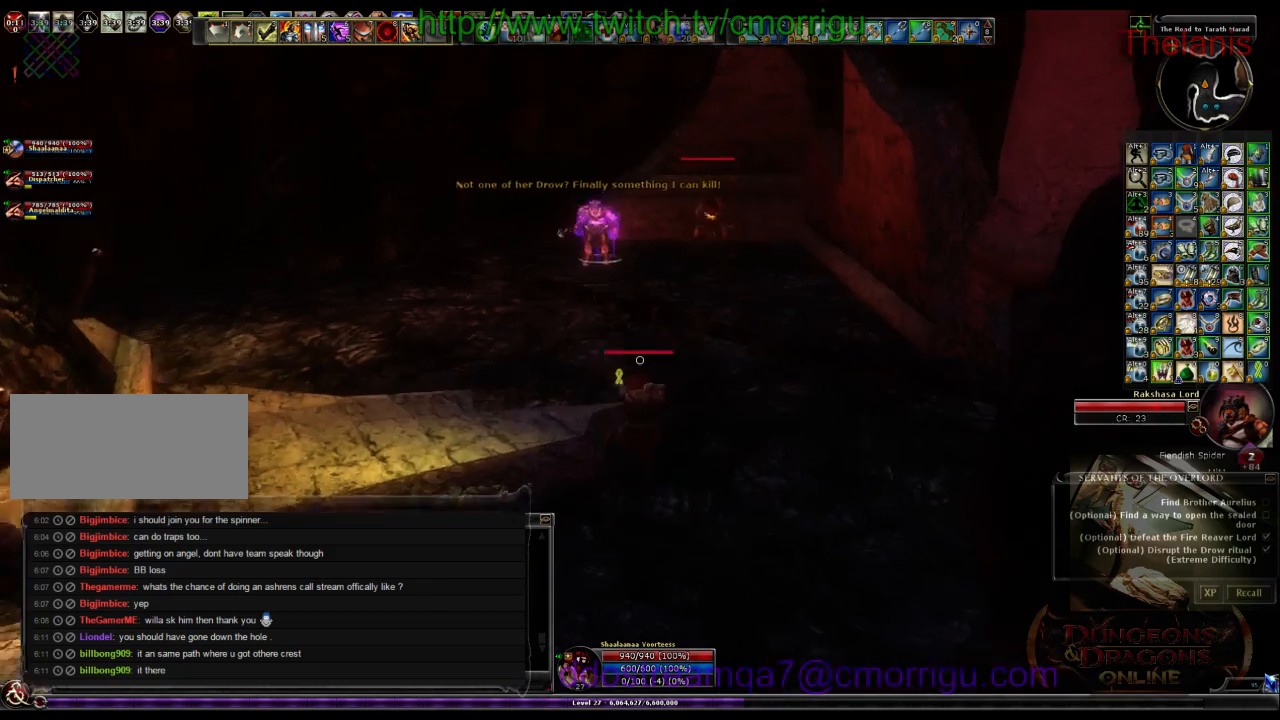
{"keys": ["w"], "events": []}
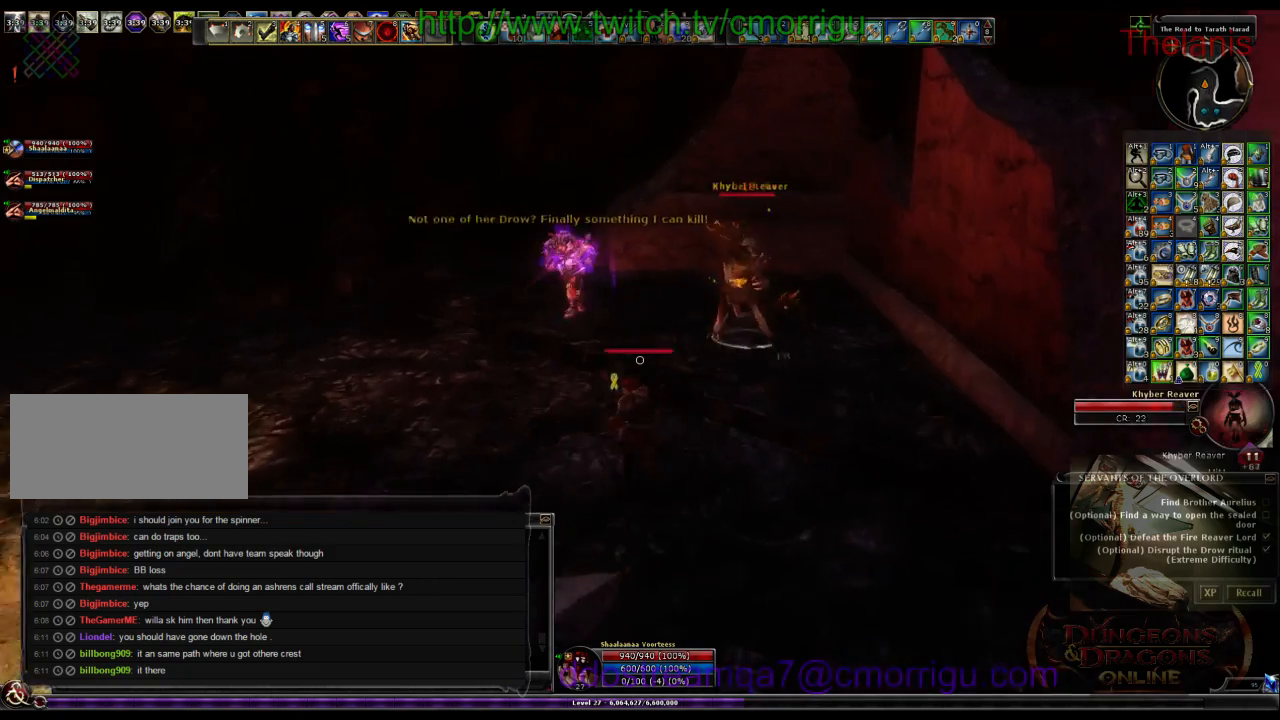
{"keys": ["w"], "events": []}
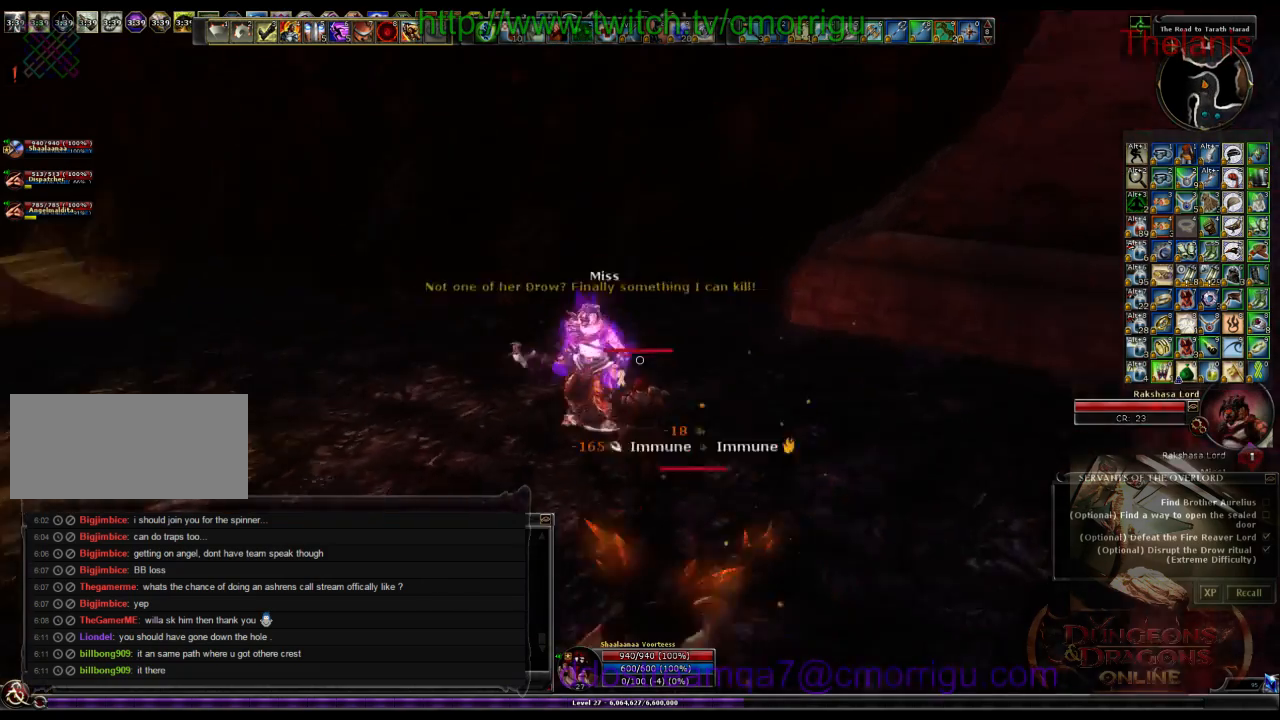
{"keys": [], "events": [[167, "w", "up"], [200, "1", "down"], [367, "1", "up"]]}
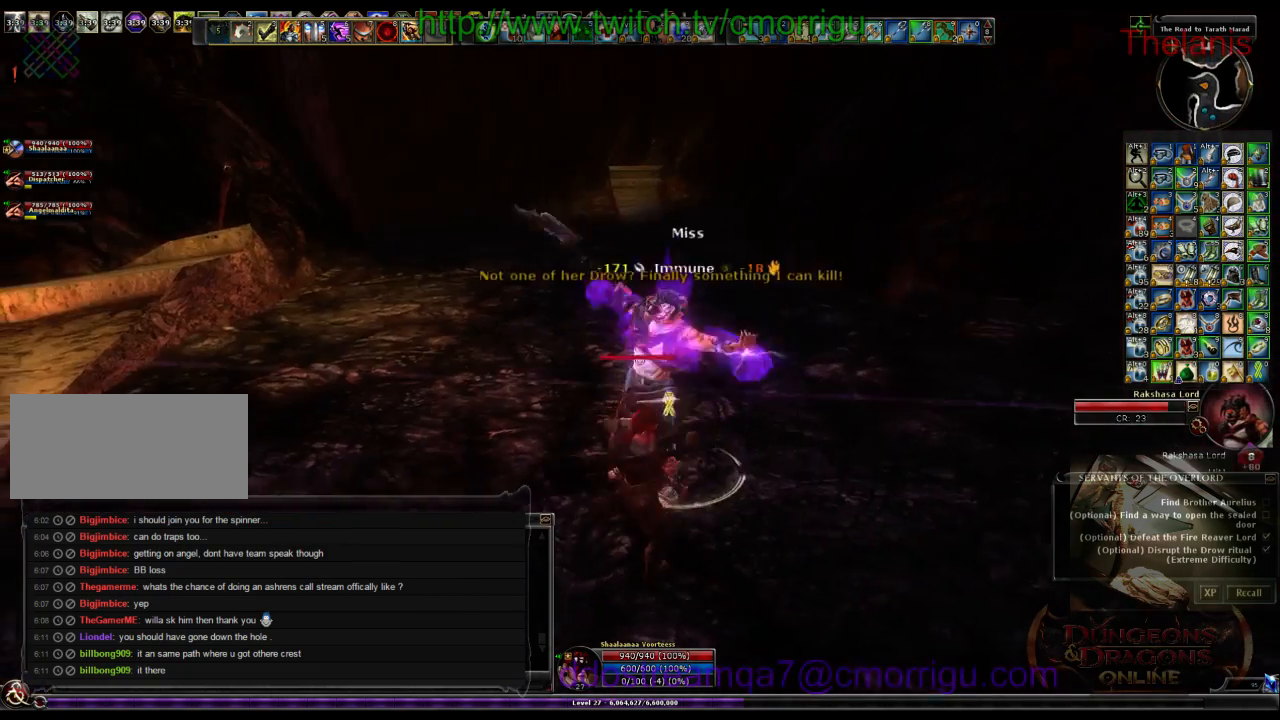
{"keys": [], "events": [[134, "2", "down"], [234, "d", "down"], [300, "2", "up"], [400, "d", "up"]]}
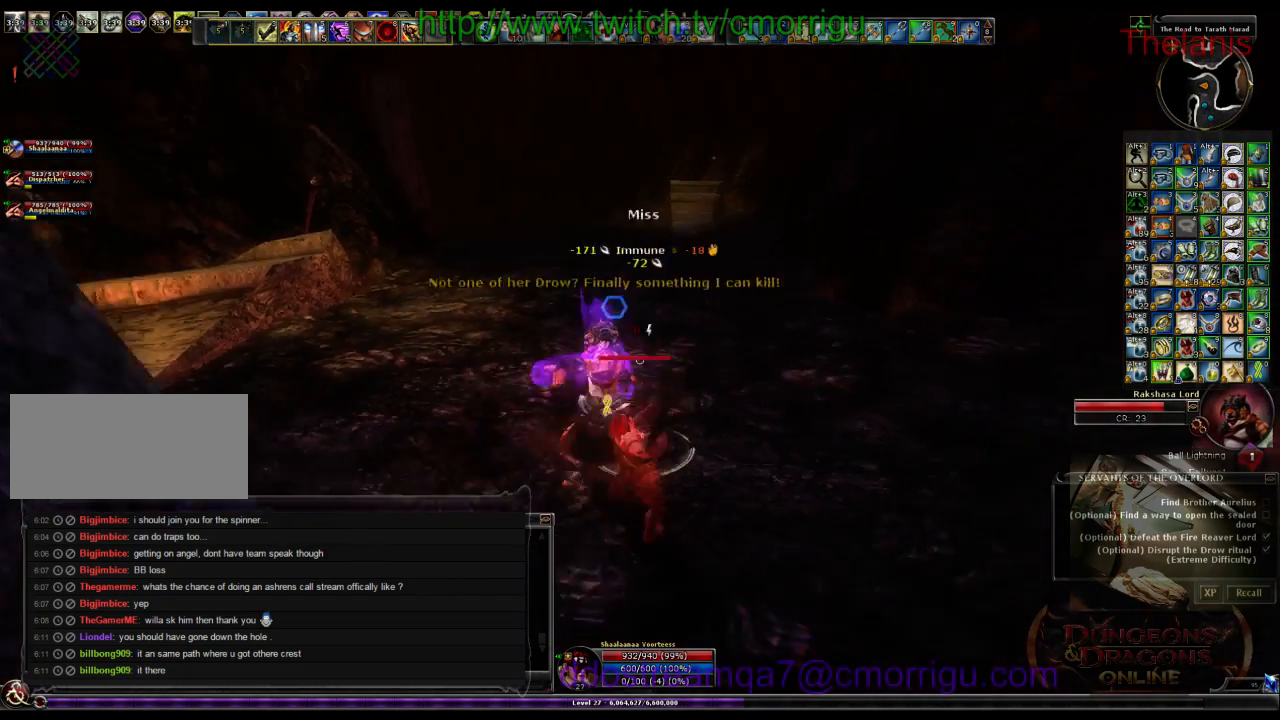
{"keys": [], "events": []}
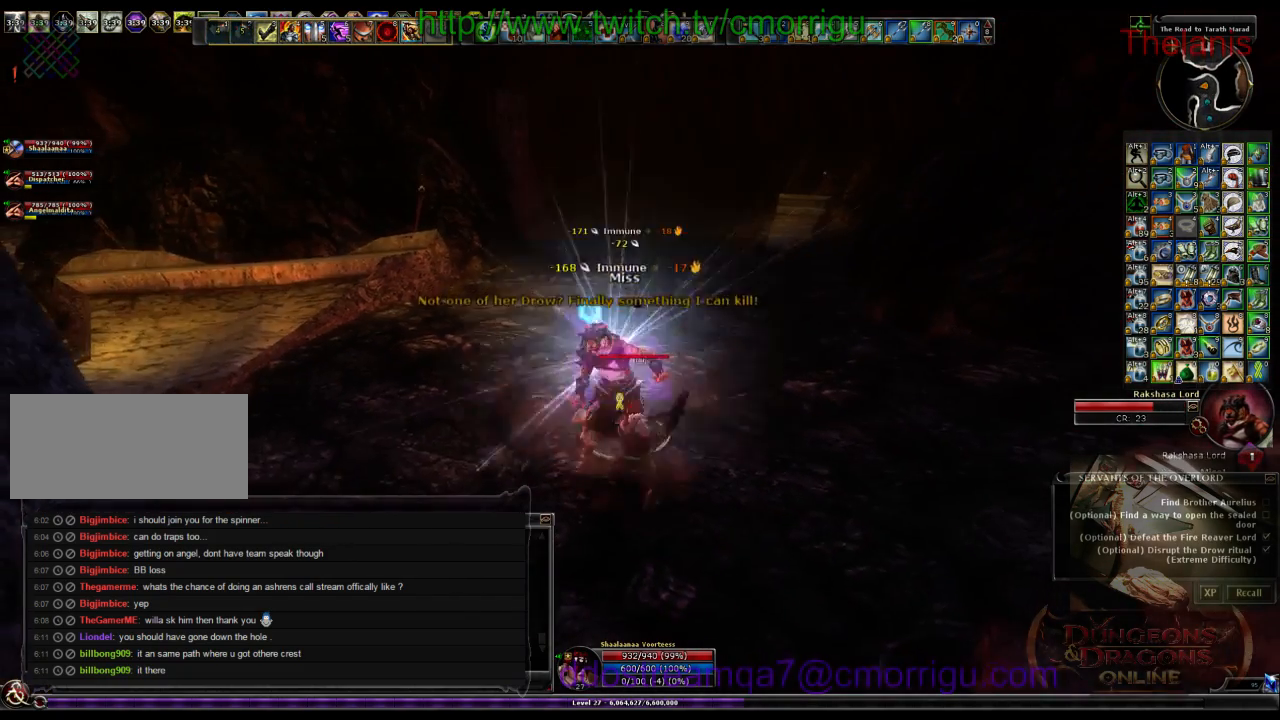
{"keys": [], "events": []}
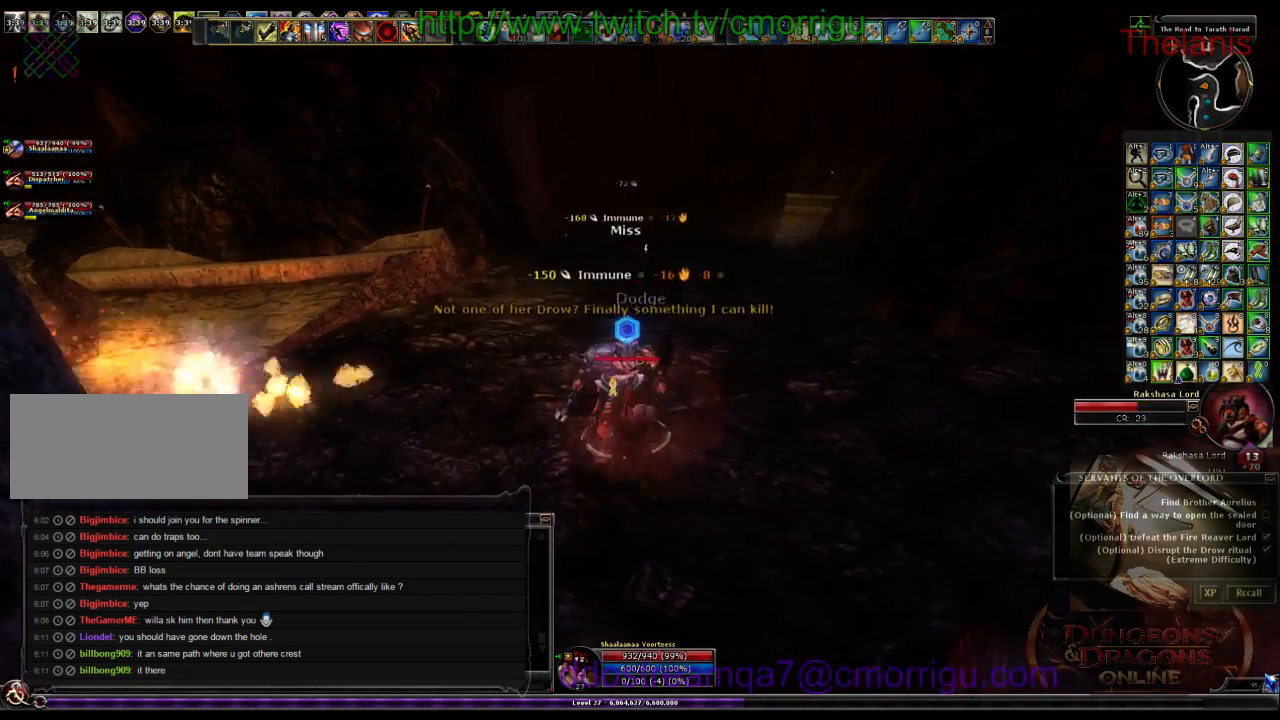
{"keys": [], "events": []}
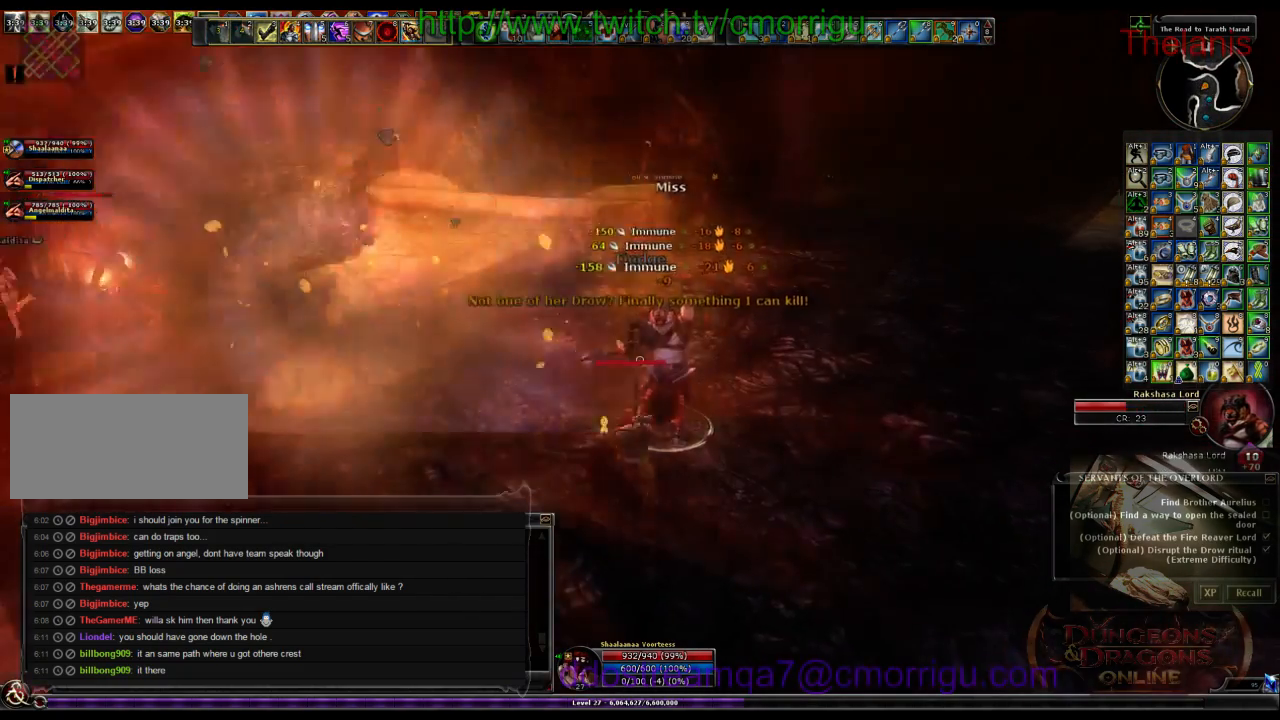
{"keys": [], "events": [[34, "d", "down"], [234, "d", "up"]]}
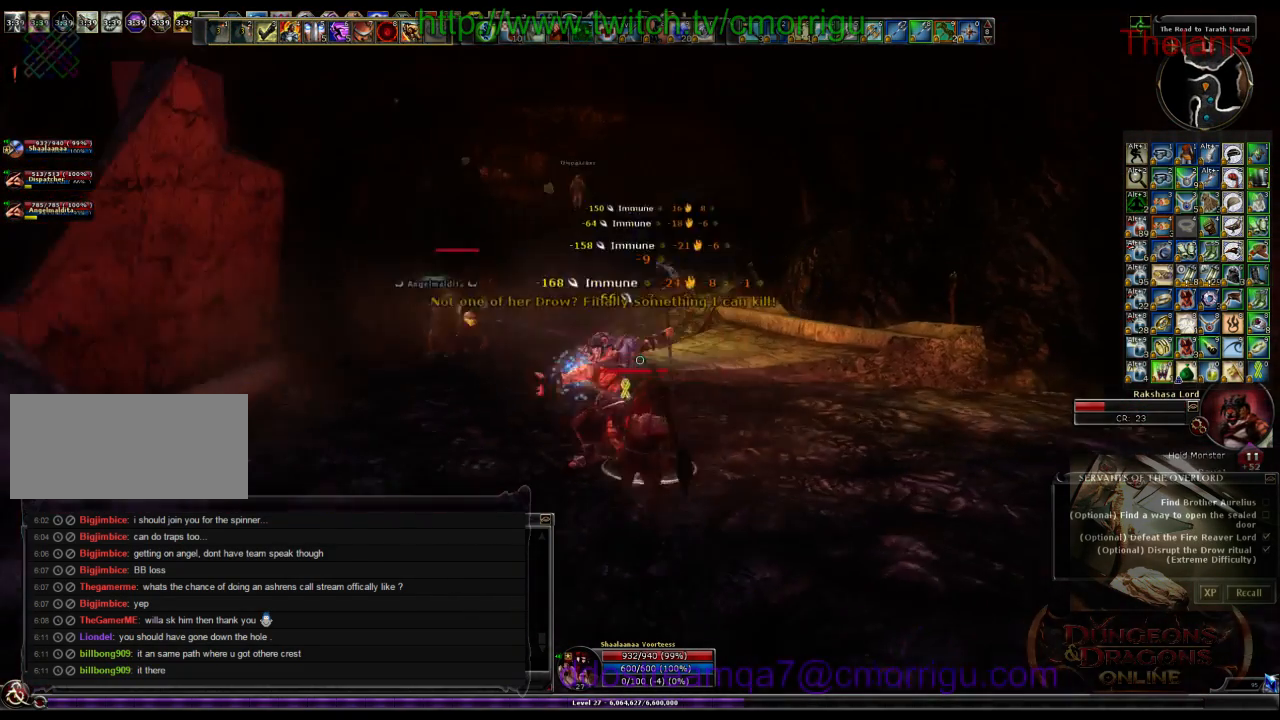
{"keys": [], "events": []}
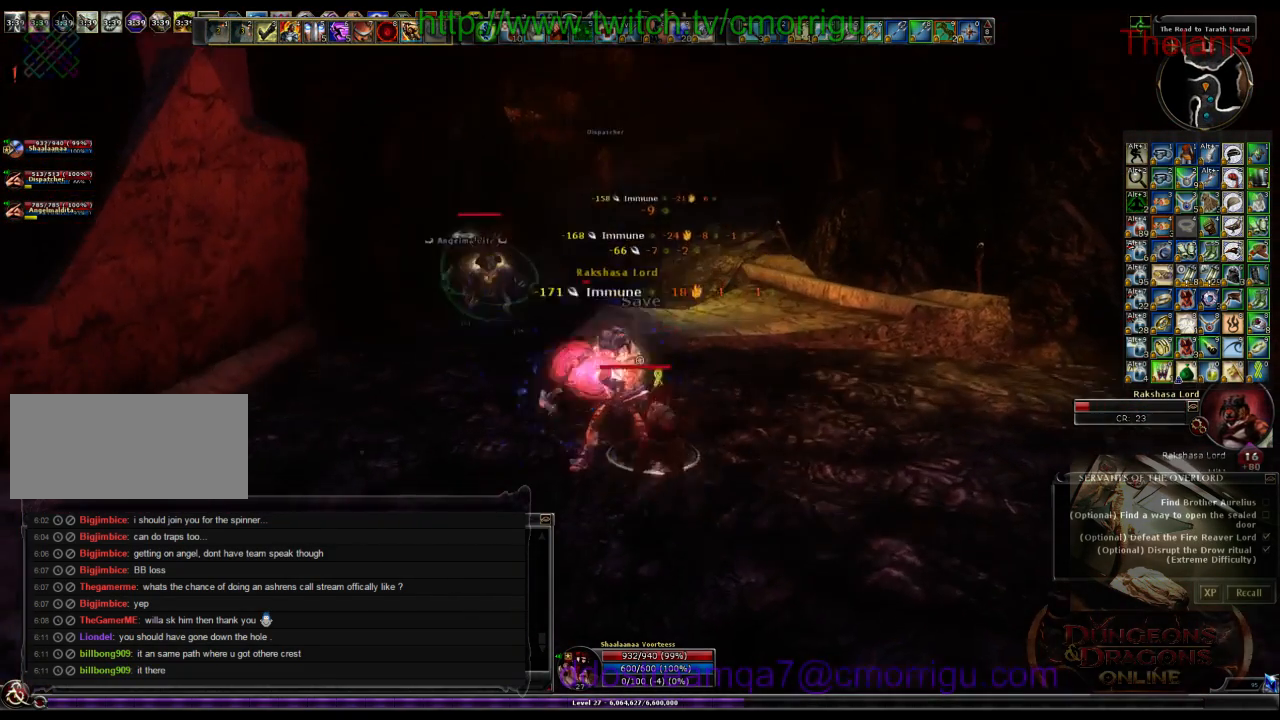
{"keys": [], "events": [[234, "1", "down"], [434, "1", "up"]]}
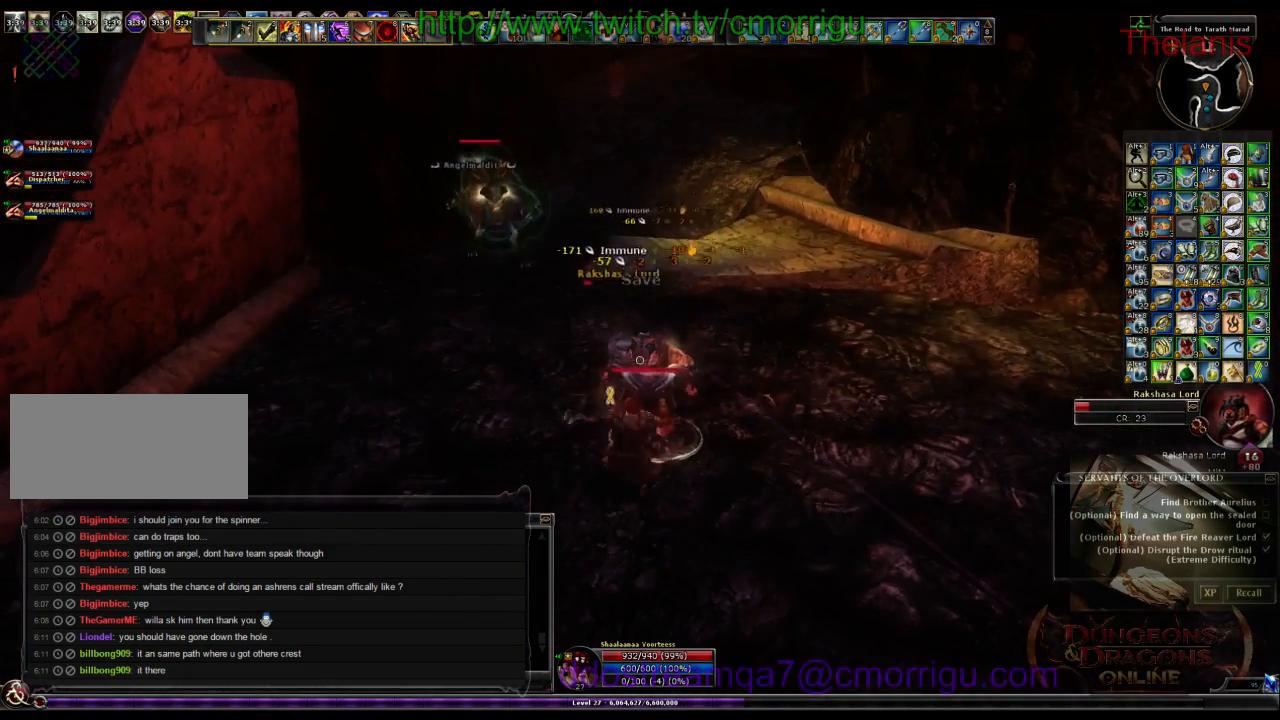
{"keys": ["w"], "events": [[234, "2", "down"], [367, "2", "up"], [434, "w", "down"]]}
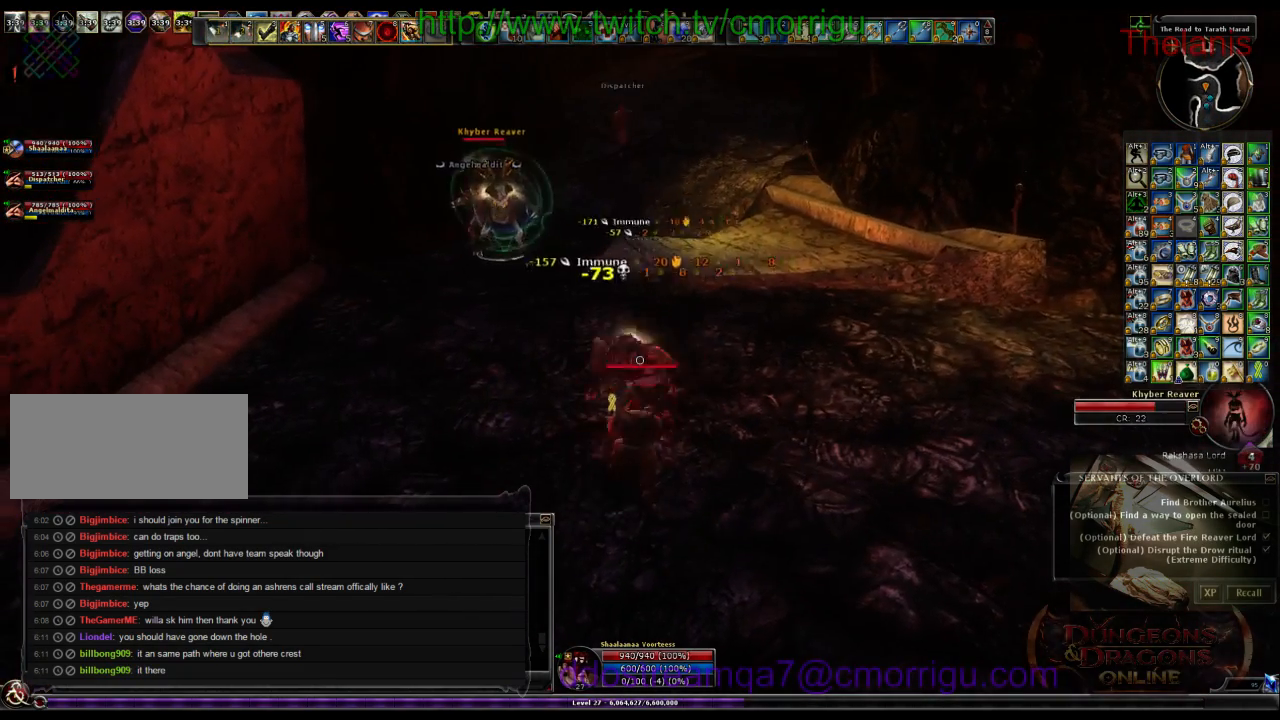
{"keys": ["w"], "events": []}
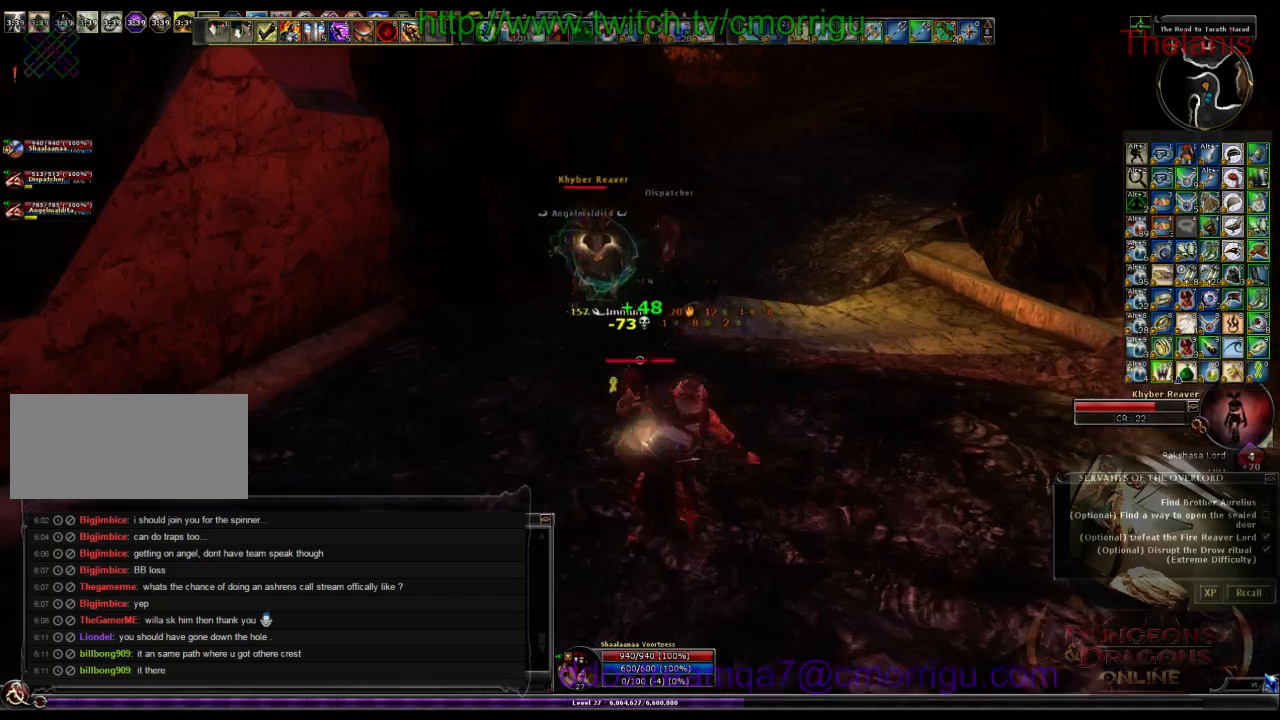
{"keys": ["a", "w"], "events": [[467, "a", "down"]]}
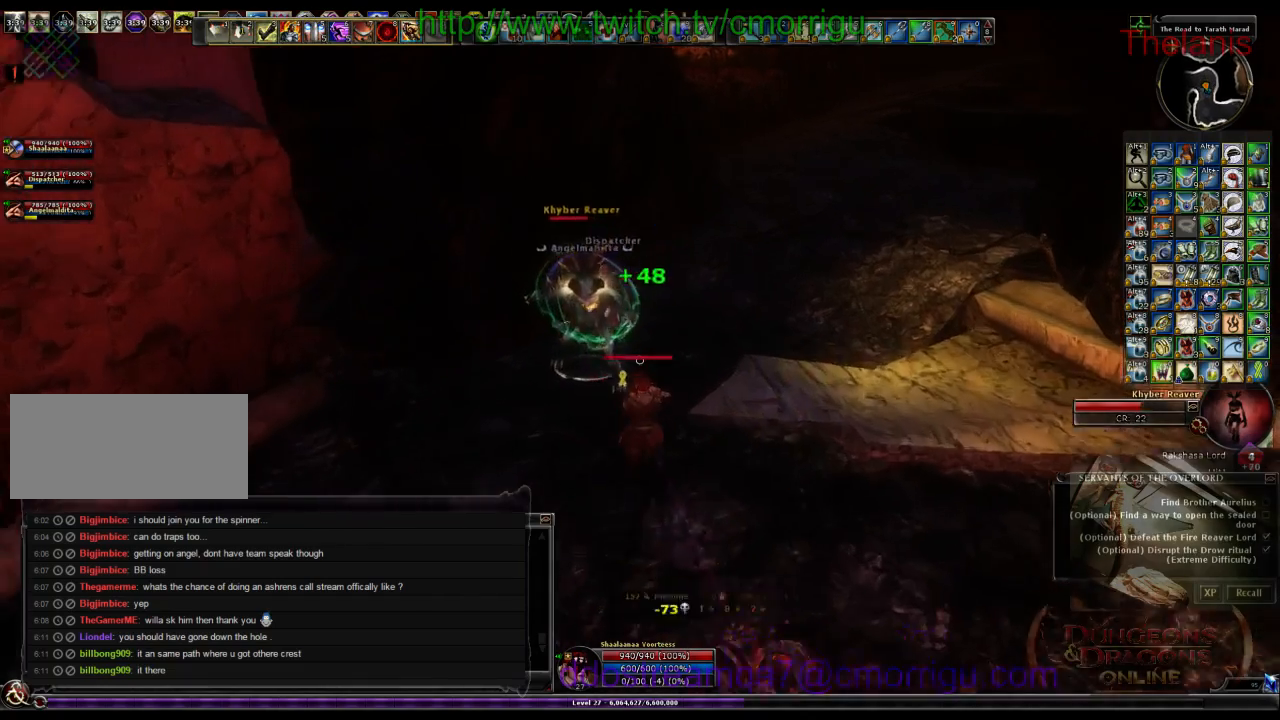
{"keys": ["1"], "events": [[167, "a", "up"], [200, "w", "up"], [467, "1", "down"]]}
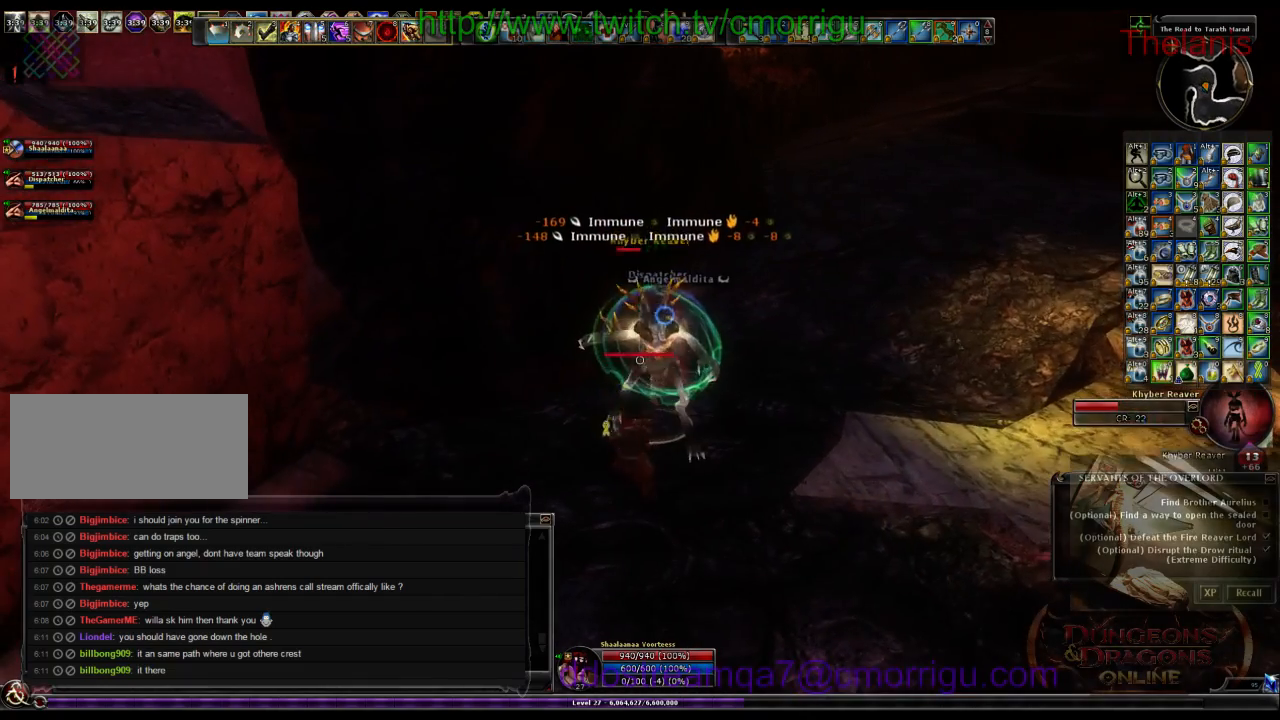
{"keys": [], "events": [[134, "1", "up"]]}
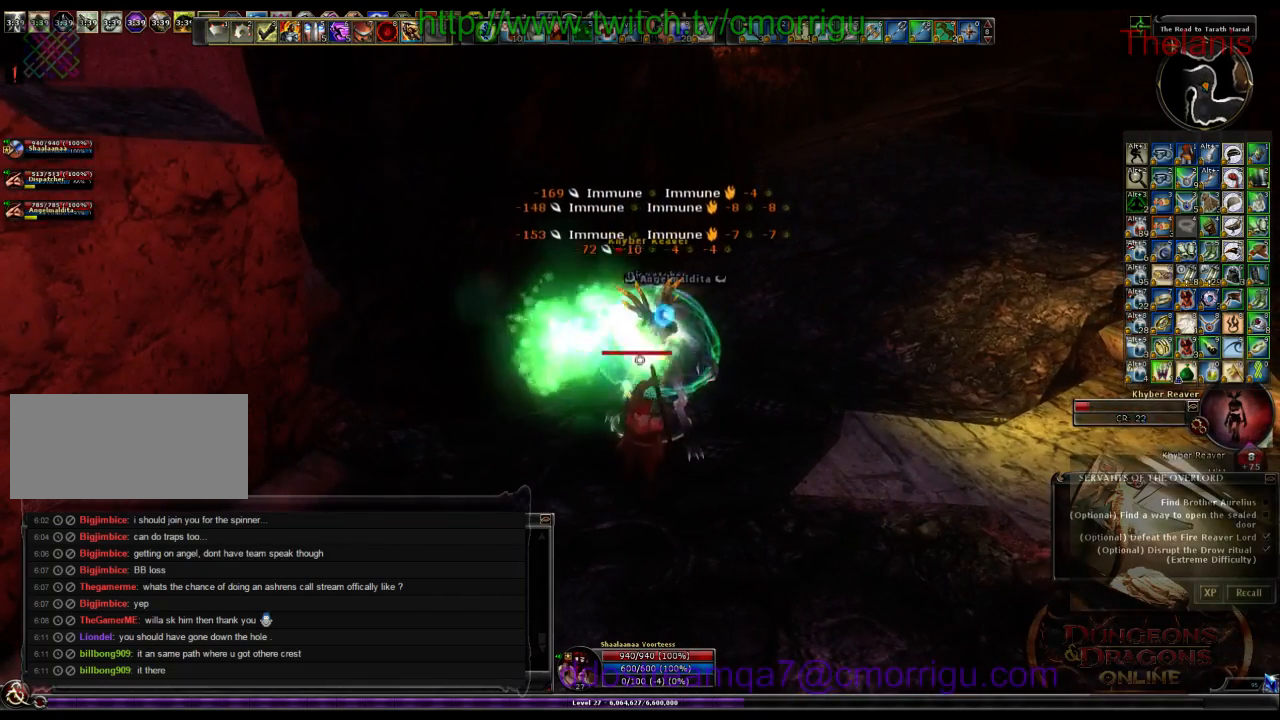
{"keys": [], "events": [[67, "2", "down"], [267, "2", "up"]]}
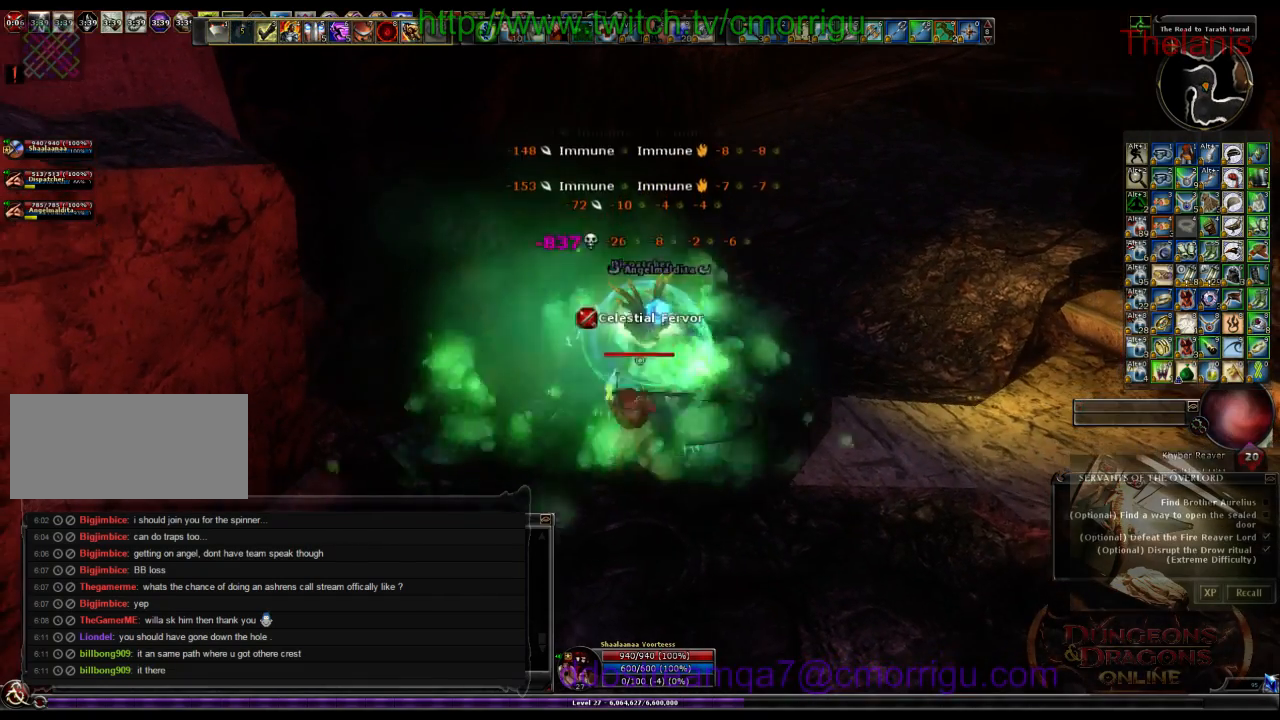
{"keys": ["d", "w"], "events": [[200, "d", "down"], [400, "w", "down"]]}
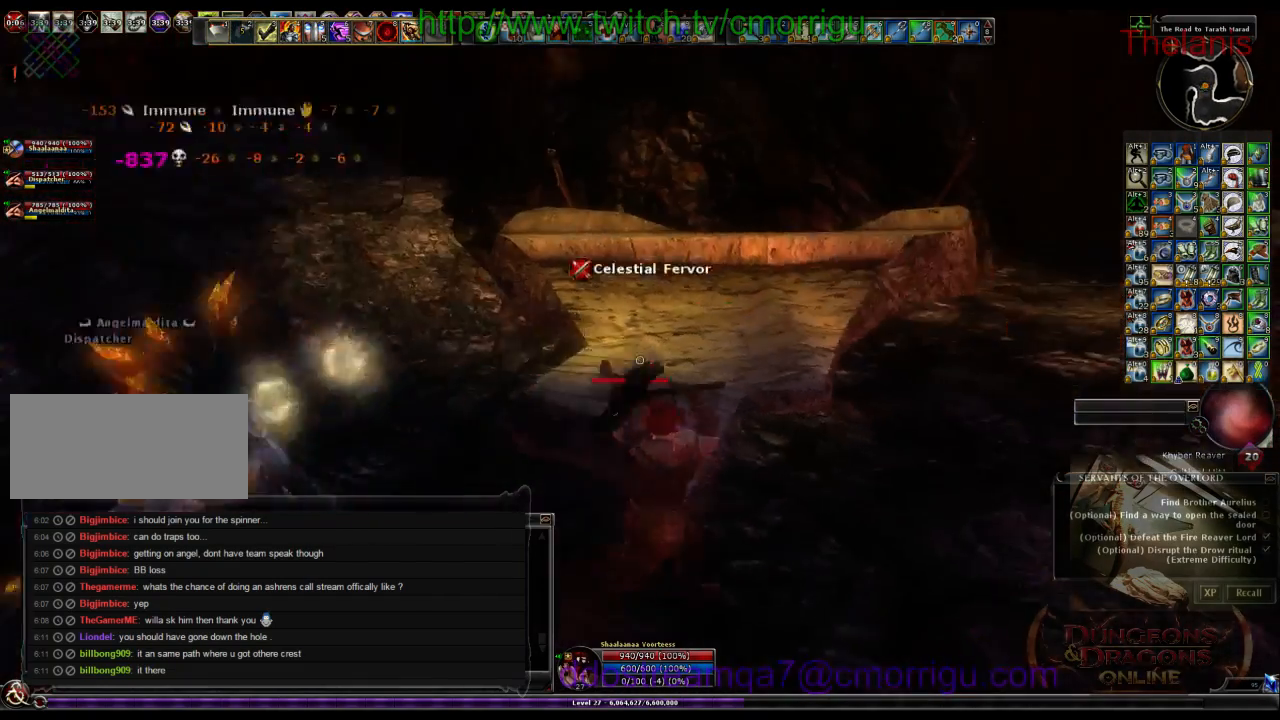
{"keys": ["w"], "events": [[300, "d", "up"]]}
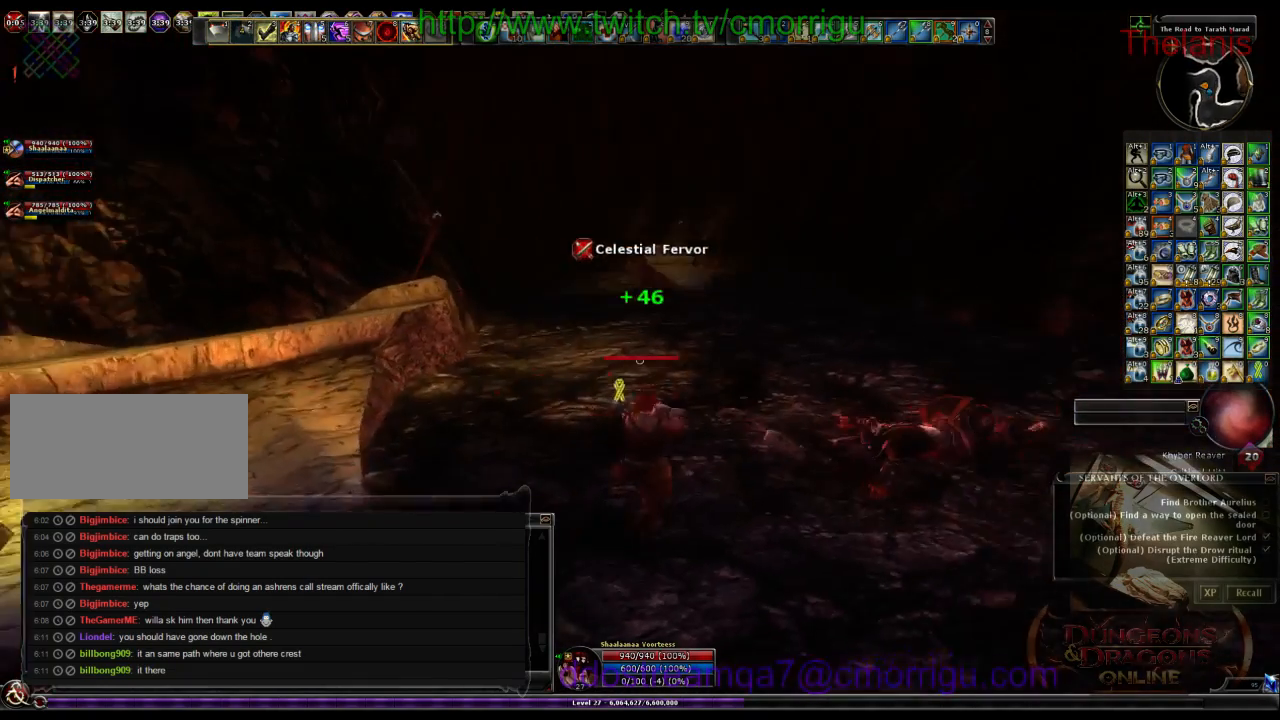
{"keys": ["w"], "events": []}
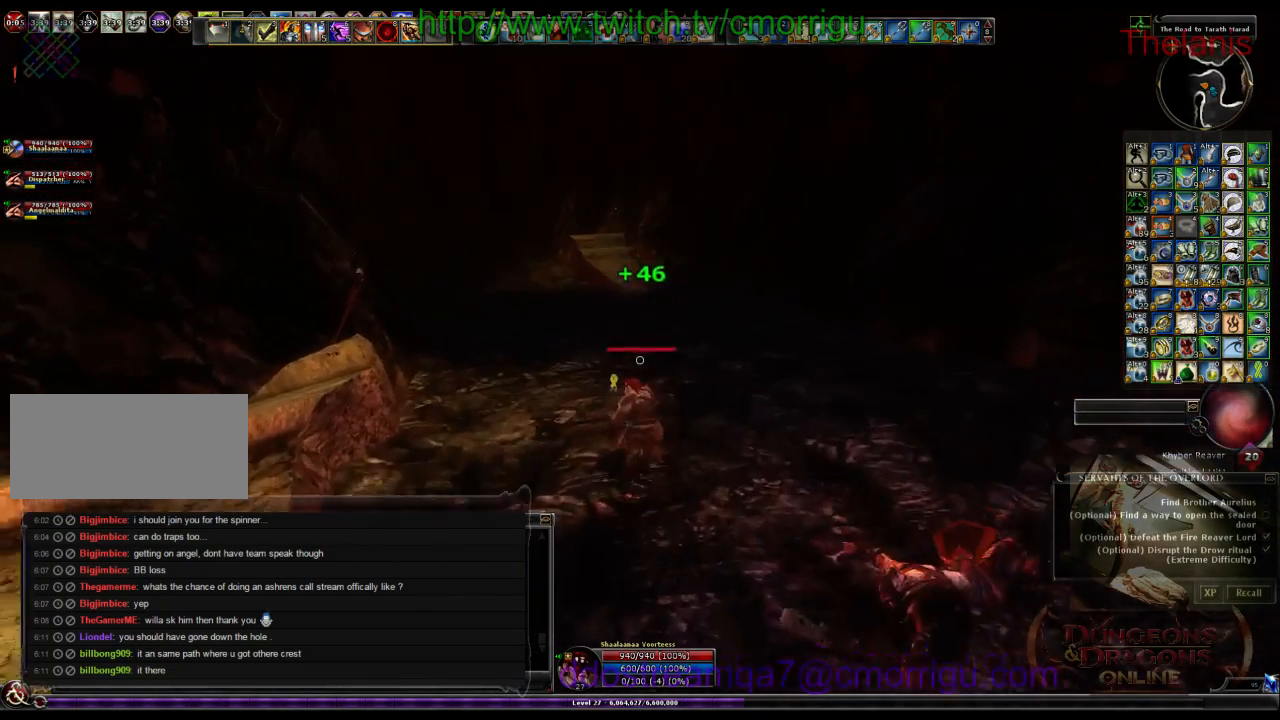
{"keys": ["w"], "events": []}
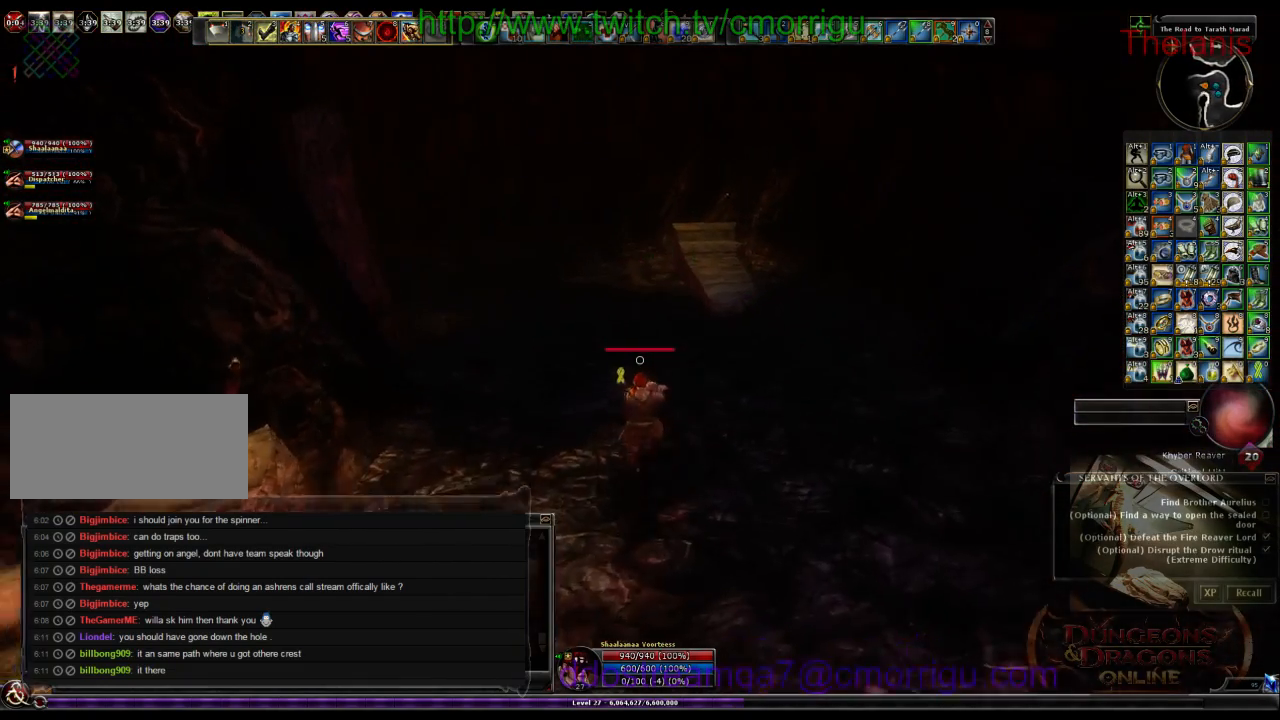
{"keys": ["w"], "events": []}
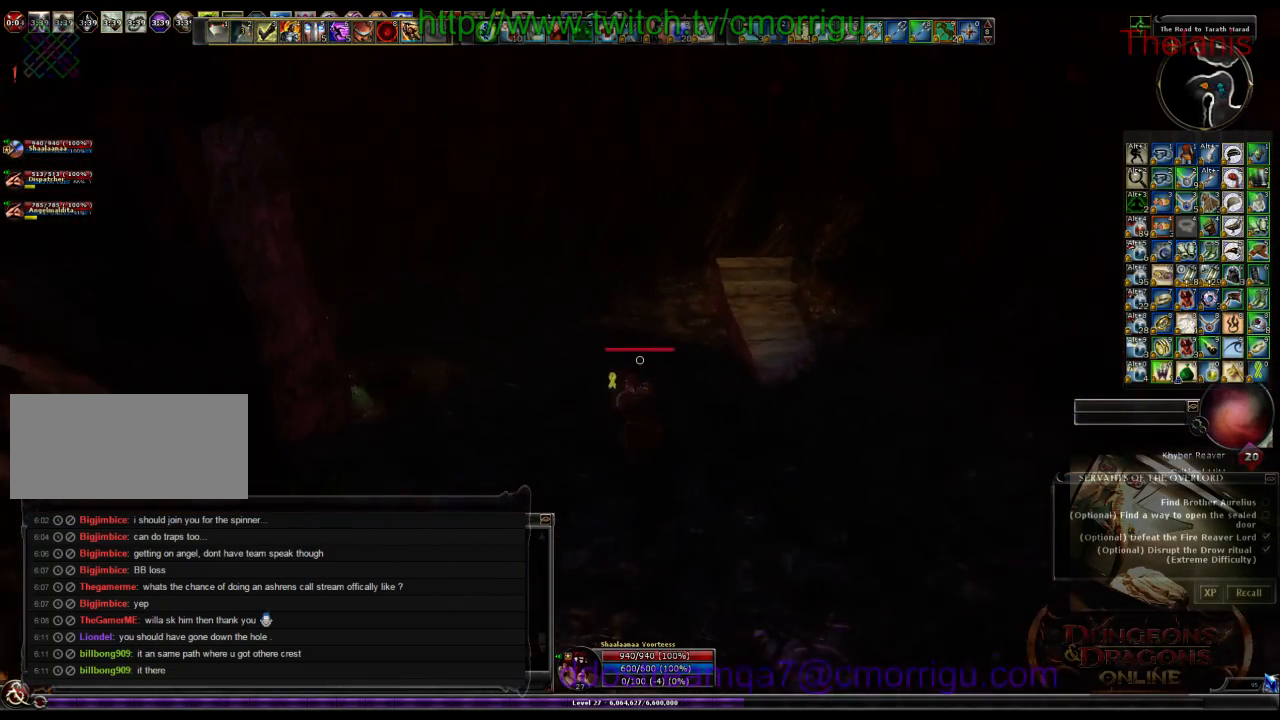
{"keys": ["w"], "events": []}
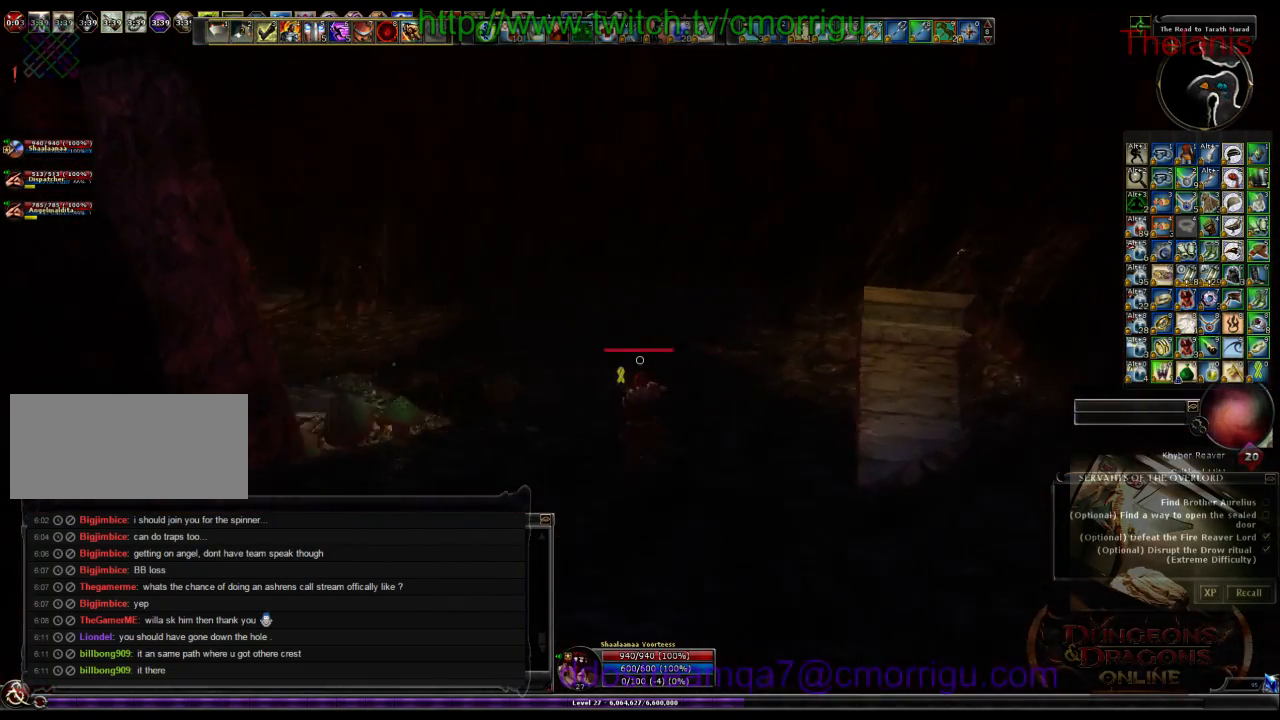
{"keys": ["w"], "events": []}
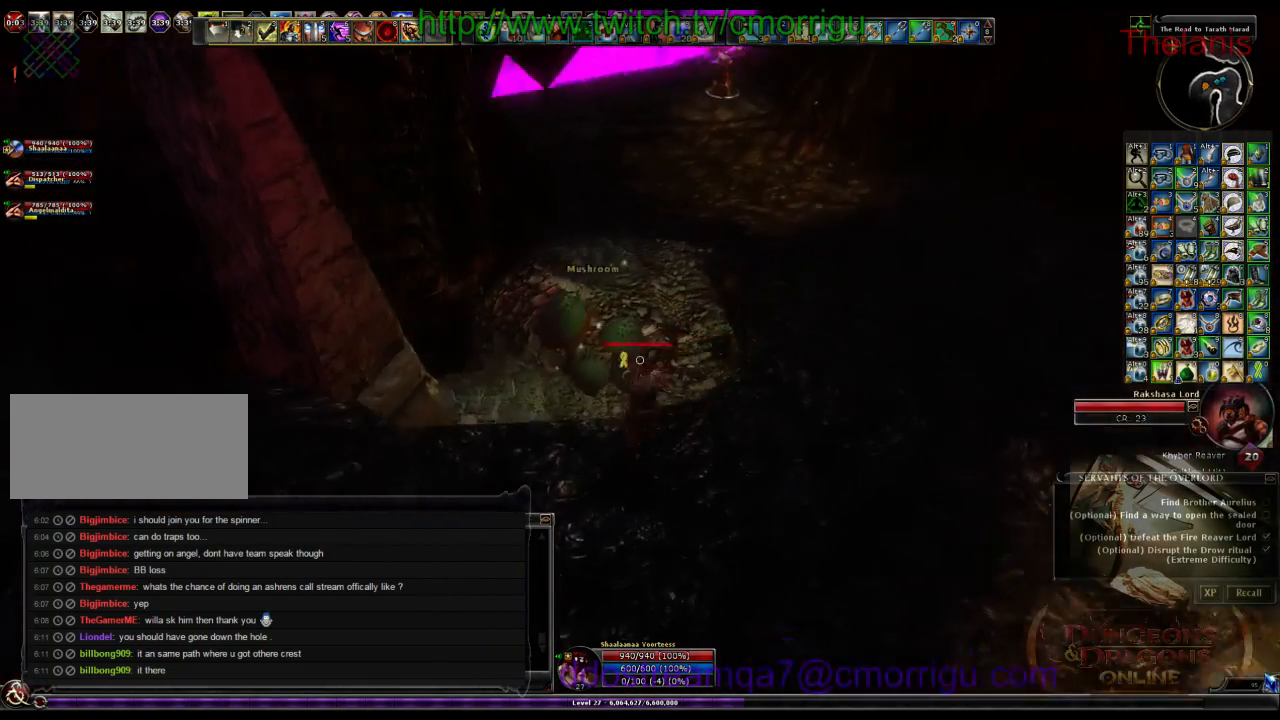
{"keys": [], "events": [[167, "w", "up"]]}
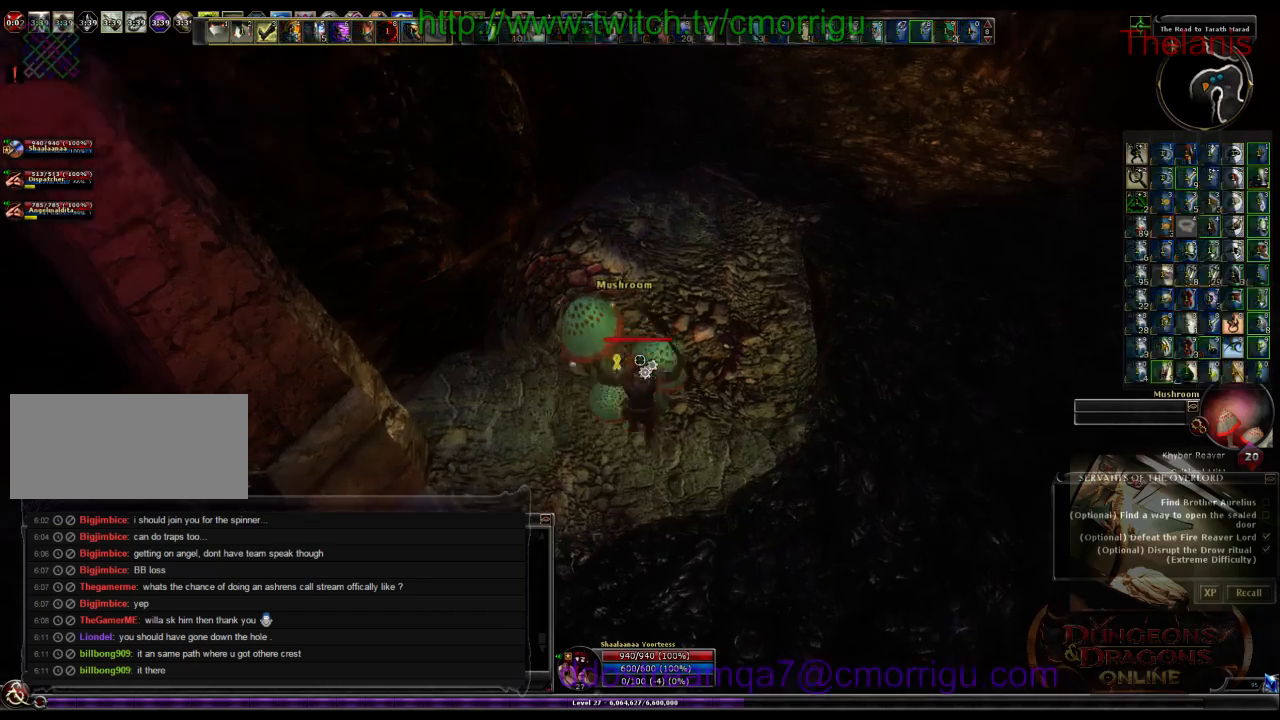
{"keys": ["w"], "events": [[434, "w", "down"]]}